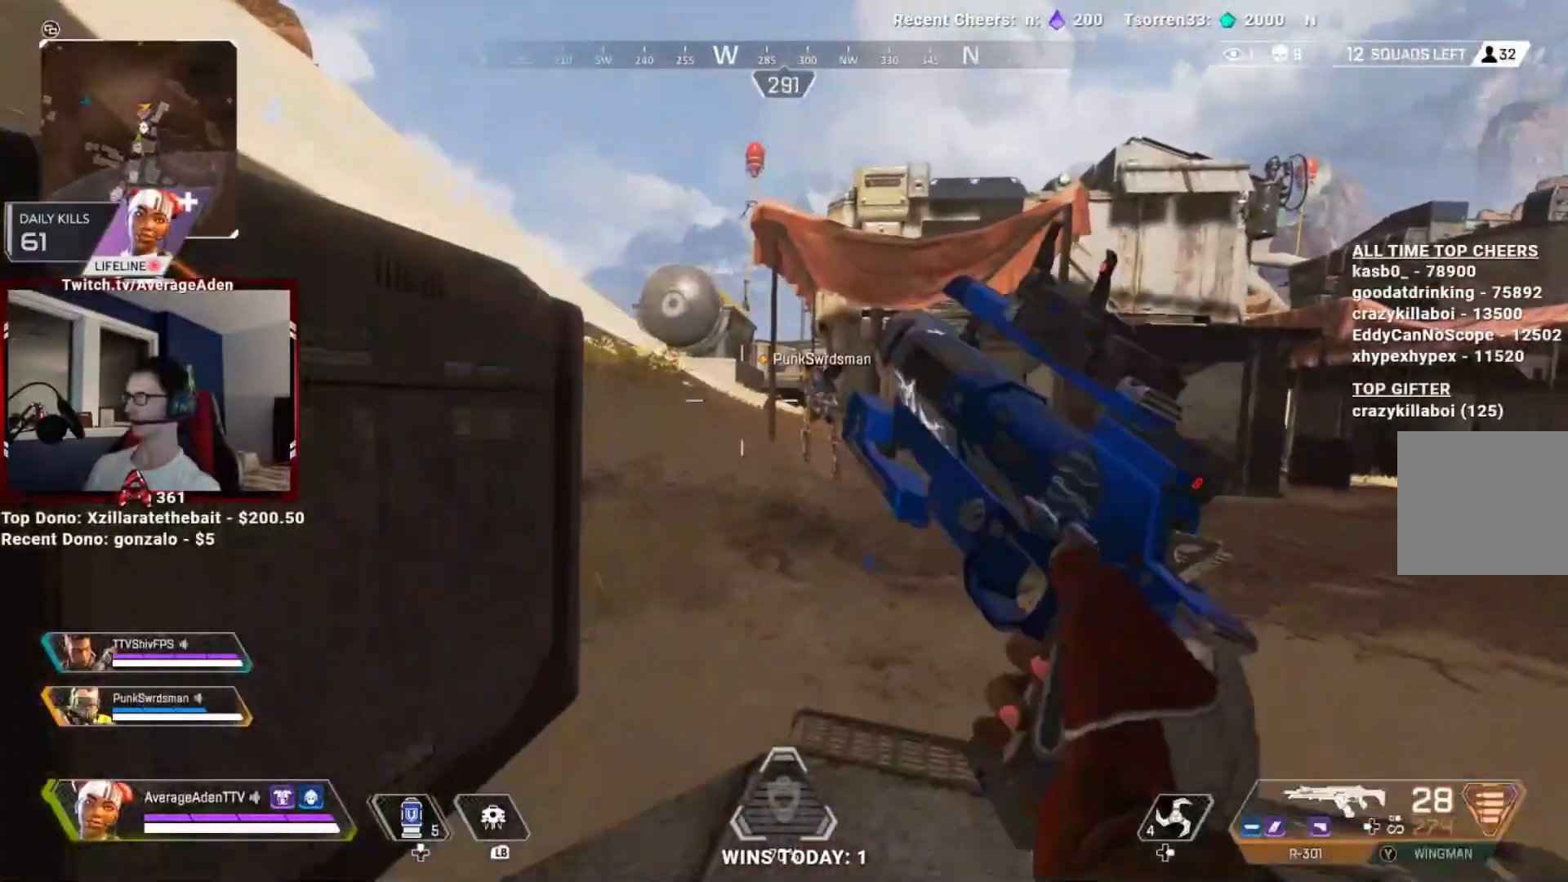
Gameplay with a controller (Xbox layout); each line is a JSON object with the inputs held at the frame after it. "events" lists button and stick changes between this image and that frame as [ms after this image, input, new state], when the widget could be followed in between.
{"buttons": [], "left_stick": "up", "right_stick": "center", "events": [[83, "left_stick", "up"], [200, "right_stick", "right"], [267, "right_stick", "center"]]}
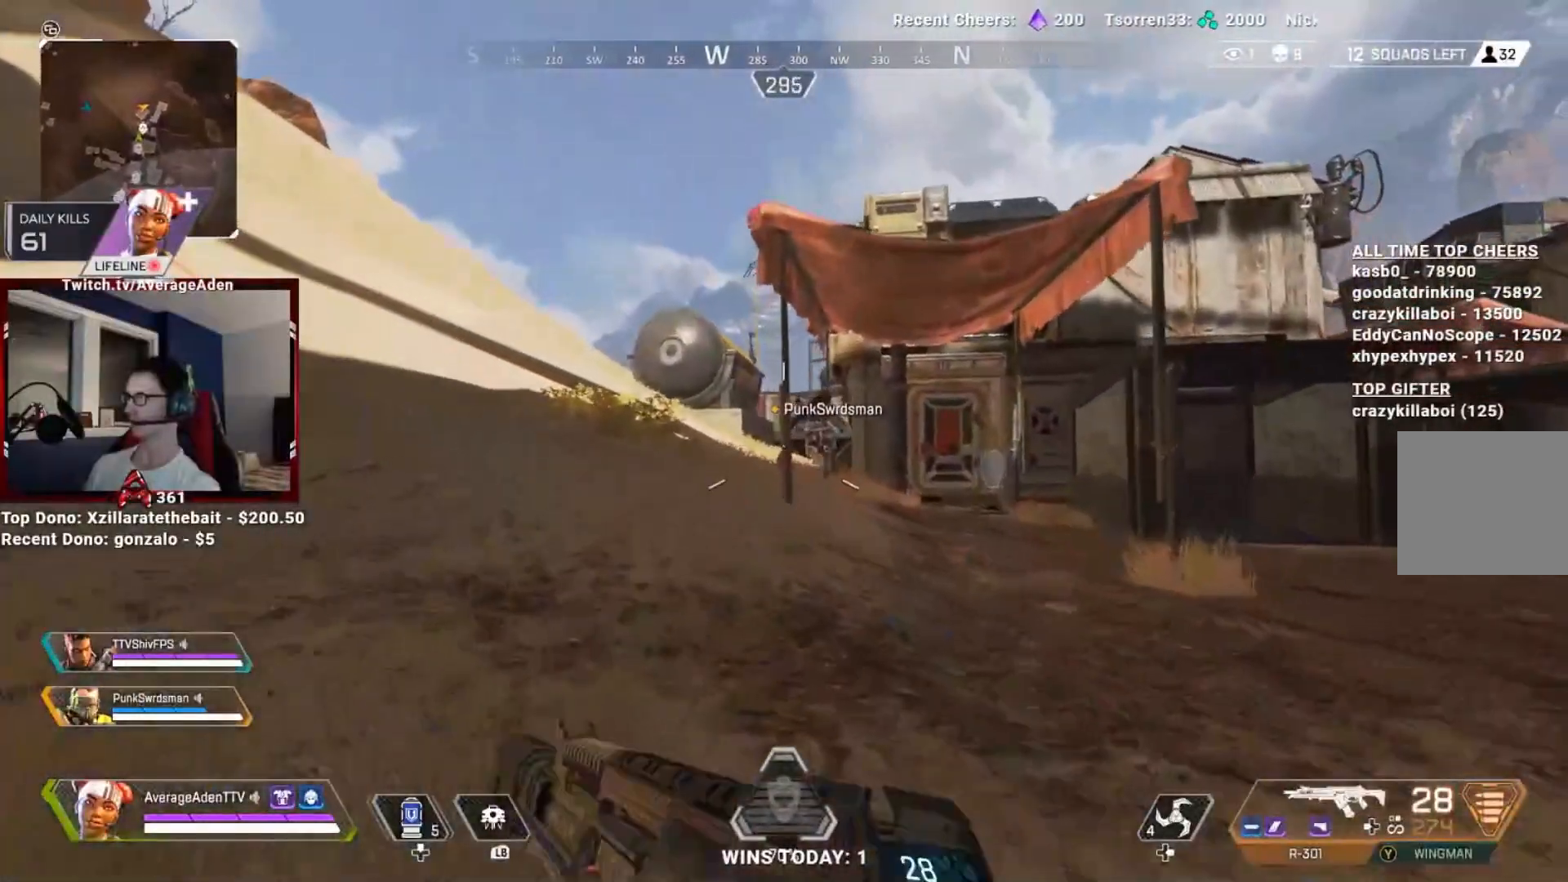
{"buttons": ["L2", "R2"], "left_stick": "up-left", "right_stick": "left", "events": [[34, "L2", "down"], [100, "left_stick", "up-right"], [167, "R2", "down"], [217, "right_stick", "up-right"], [267, "left_stick", "up-left"], [284, "right_stick", "center"], [334, "right_stick", "right"], [434, "right_stick", "up"], [484, "right_stick", "left"]]}
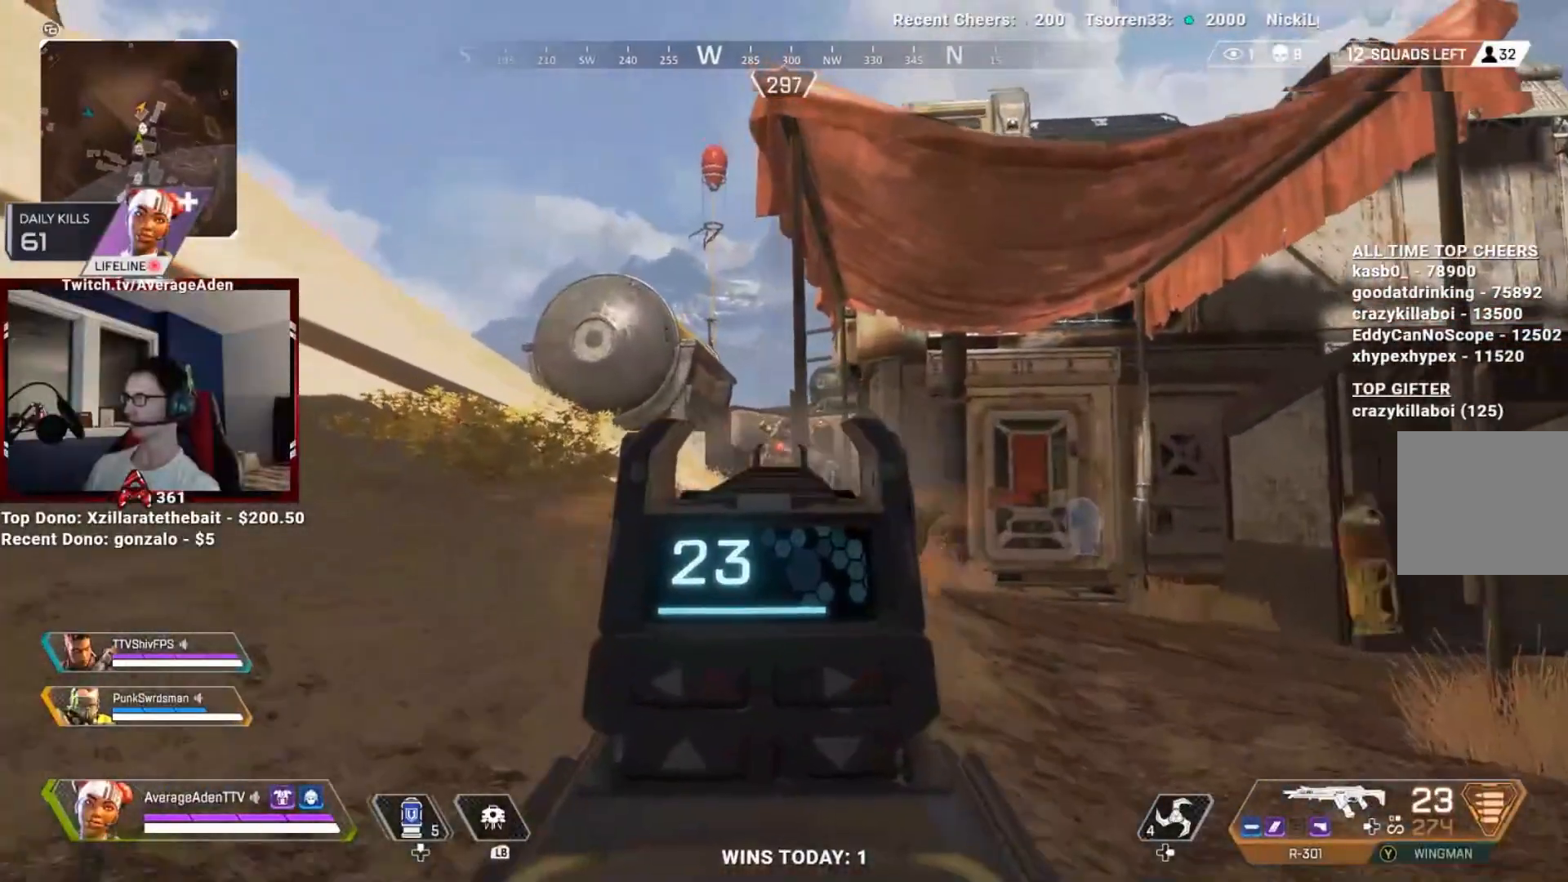
{"buttons": ["L2", "R2"], "left_stick": "up-left", "right_stick": "down", "events": [[33, "right_stick", "center"], [100, "right_stick", "right"], [183, "right_stick", "down"], [283, "right_stick", "right"], [500, "right_stick", "down"]]}
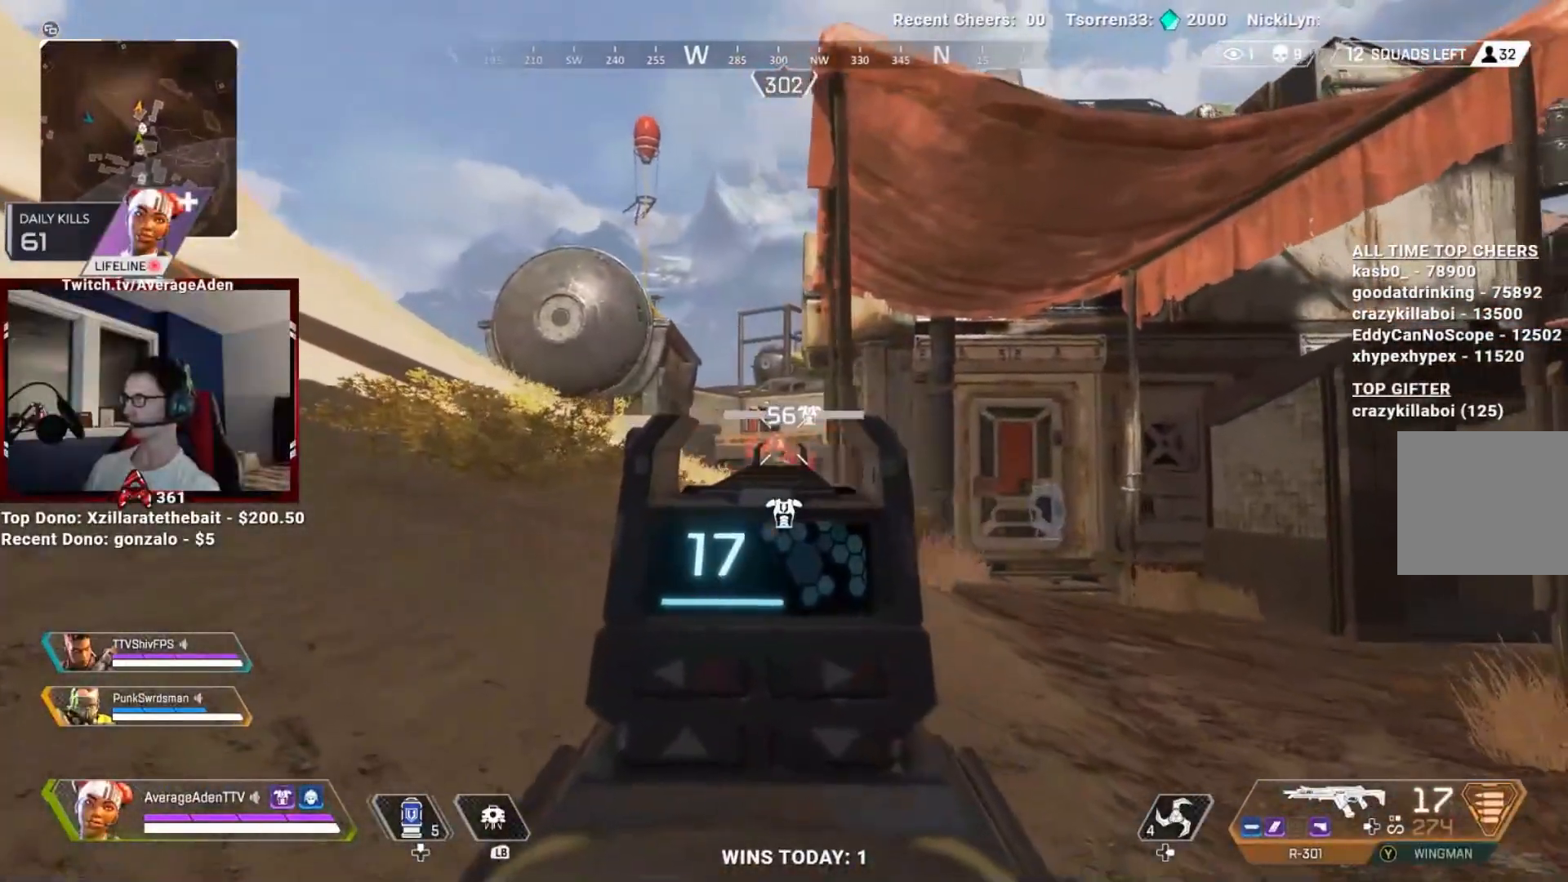
{"buttons": ["L2", "R2"], "left_stick": "up", "right_stick": "center", "events": [[234, "left_stick", "up"], [234, "right_stick", "right"], [317, "right_stick", "down"], [417, "right_stick", "center"]]}
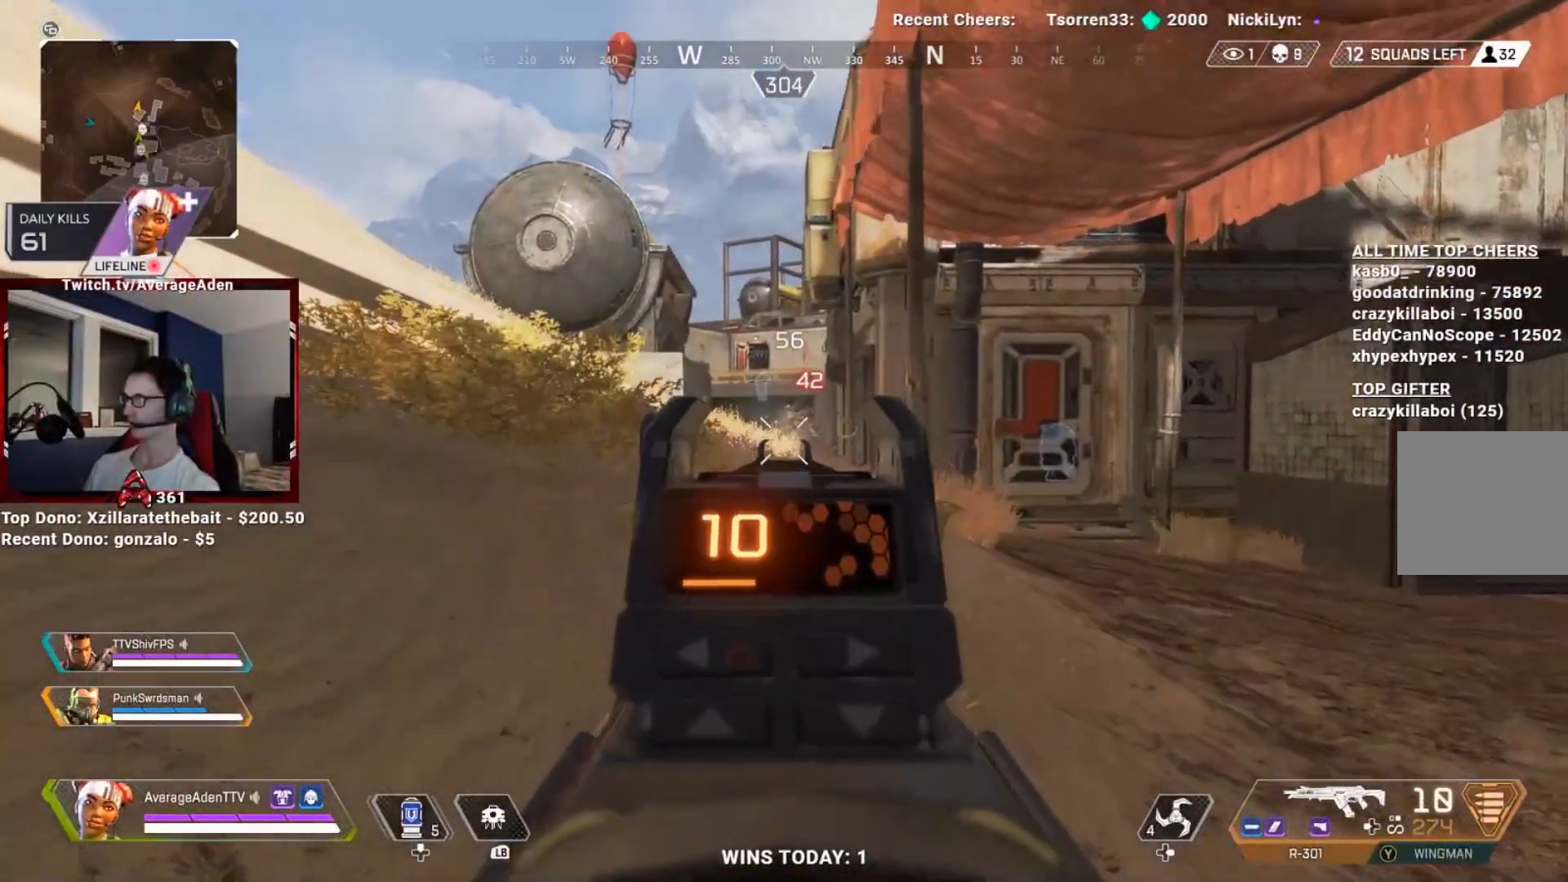
{"buttons": ["L2", "R2"], "left_stick": "up", "right_stick": "center", "events": [[50, "right_stick", "right"], [150, "right_stick", "center"], [367, "right_stick", "down-right"], [484, "right_stick", "center"]]}
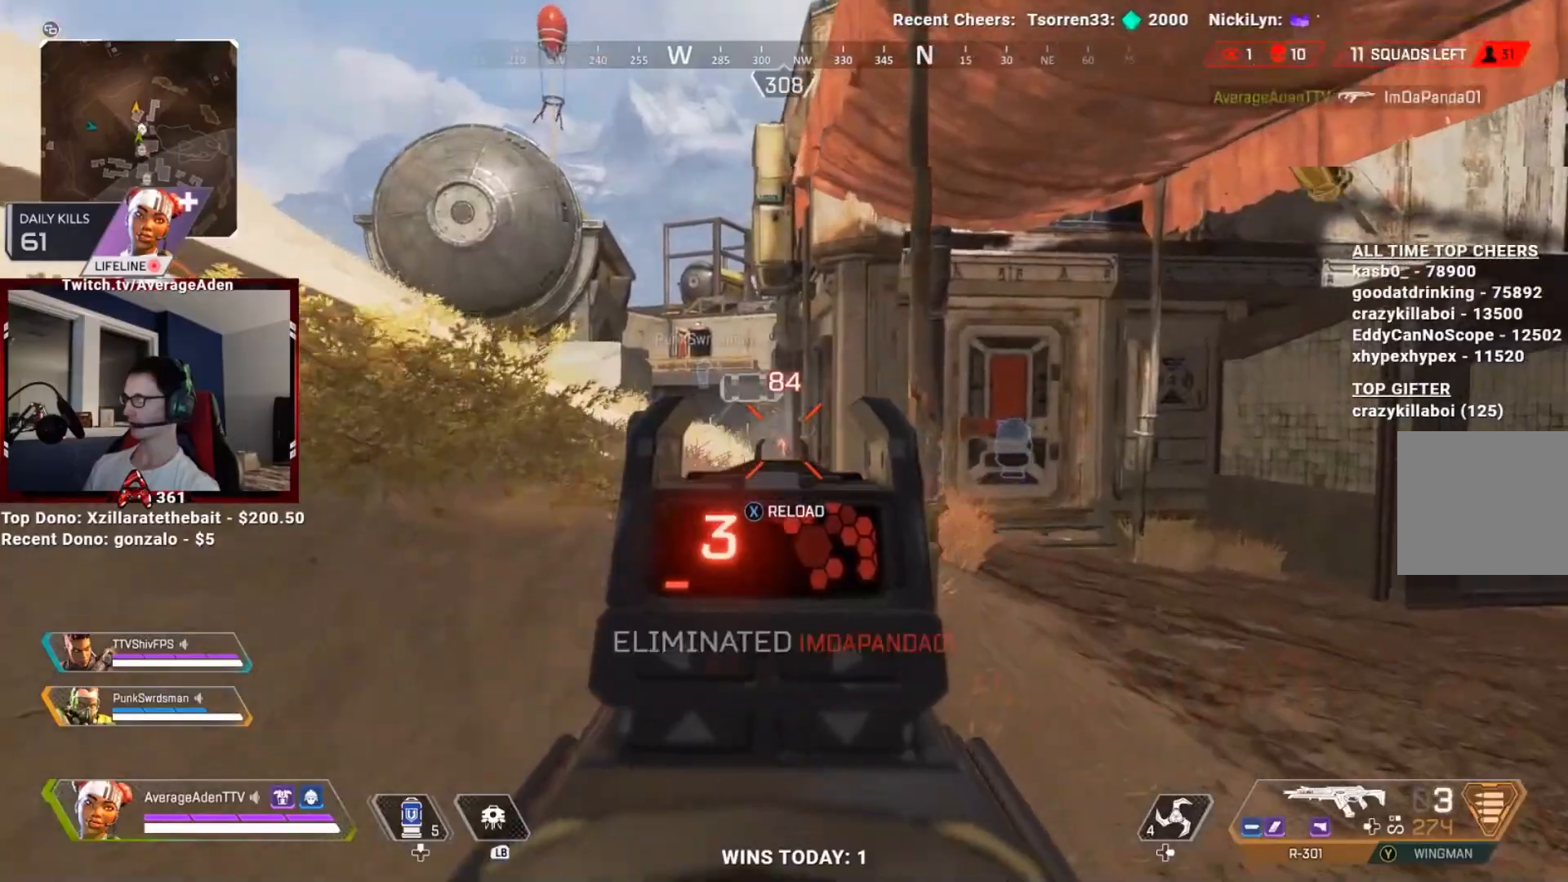
{"buttons": [], "left_stick": "up", "right_stick": "center", "events": [[150, "L2", "up"], [167, "X", "down"], [184, "R2", "up"], [217, "X", "up"], [351, "L3", "down"], [451, "L3", "up"]]}
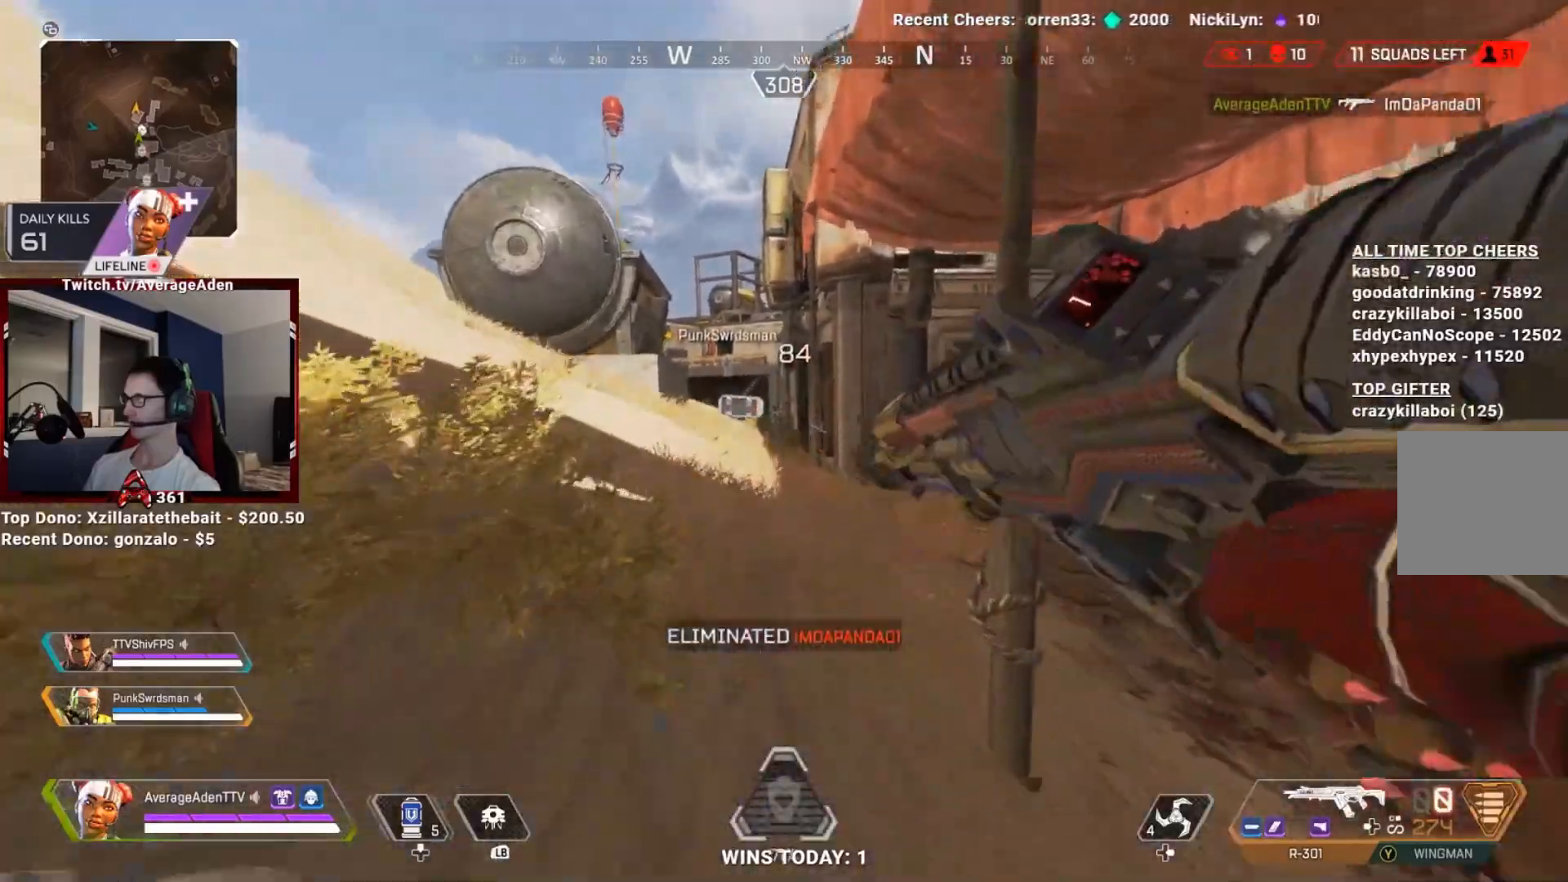
{"buttons": [], "left_stick": "up", "right_stick": "down-left", "events": [[66, "L3", "down"], [167, "L3", "up"], [233, "L3", "down"], [333, "L3", "up"], [333, "R3", "down"], [450, "R3", "up"], [450, "right_stick", "down-left"]]}